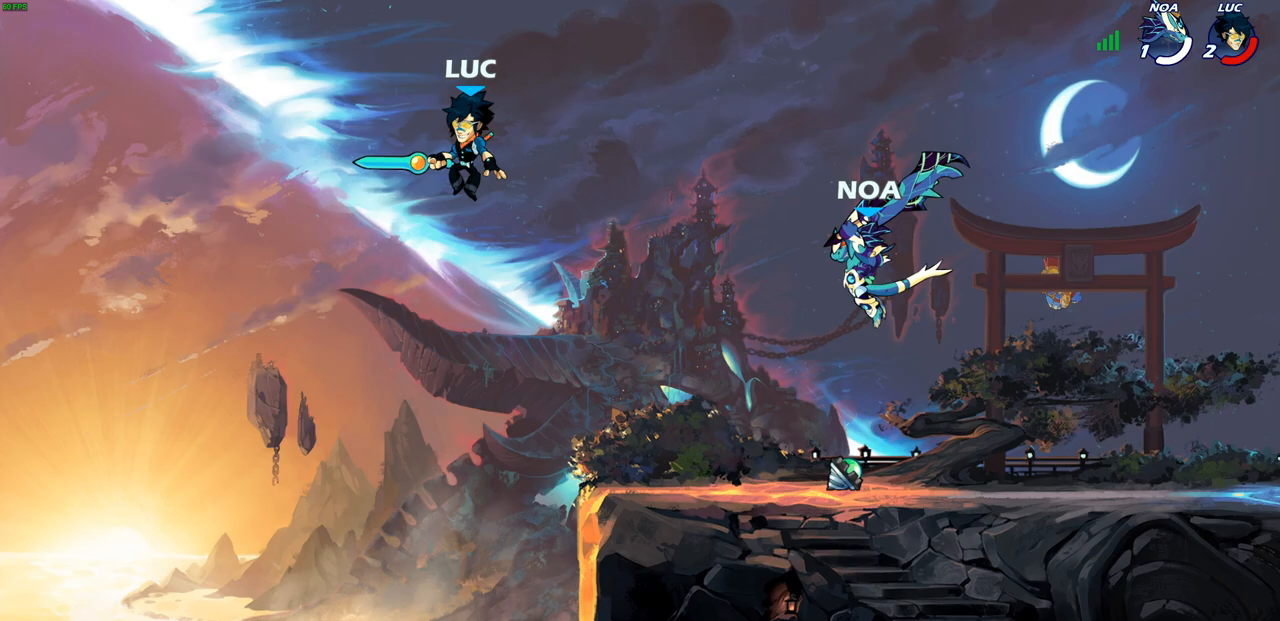
Gameplay with a controller (PlayStation layout); each line is a JSON object with the inputs held at the frame after it. "events" lists button and stick changes between this image and that frame as [ms after this image, input, new state], when the widget could be followed in between.
{"buttons": [], "left_stick": "center", "right_stick": "center", "events": [[17, "left_stick", "right"], [267, "R1", "down"], [333, "R1", "up"], [400, "left_stick", "center"]]}
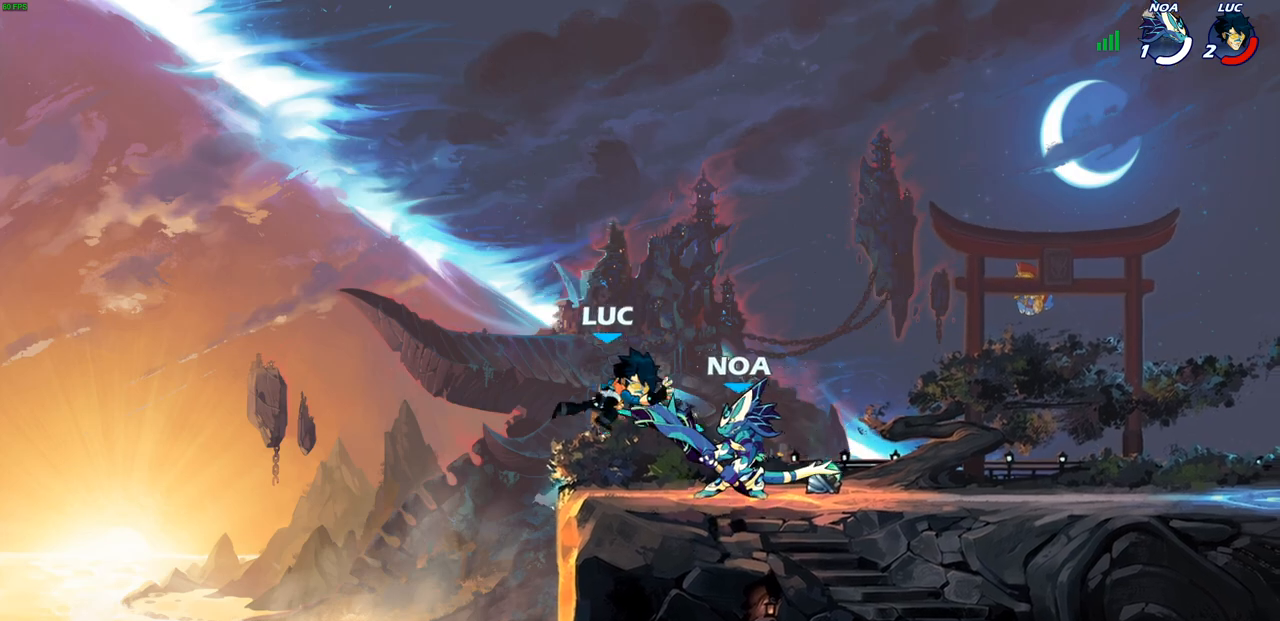
{"buttons": [], "left_stick": "center", "right_stick": "center", "events": [[167, "left_stick", "right"], [233, "R1", "down"], [233, "R2", "down"], [283, "R1", "up"], [283, "R2", "up"], [333, "left_stick", "center"], [367, "R1", "down"], [383, "SQUARE", "down"], [467, "R1", "up"], [467, "SQUARE", "up"]]}
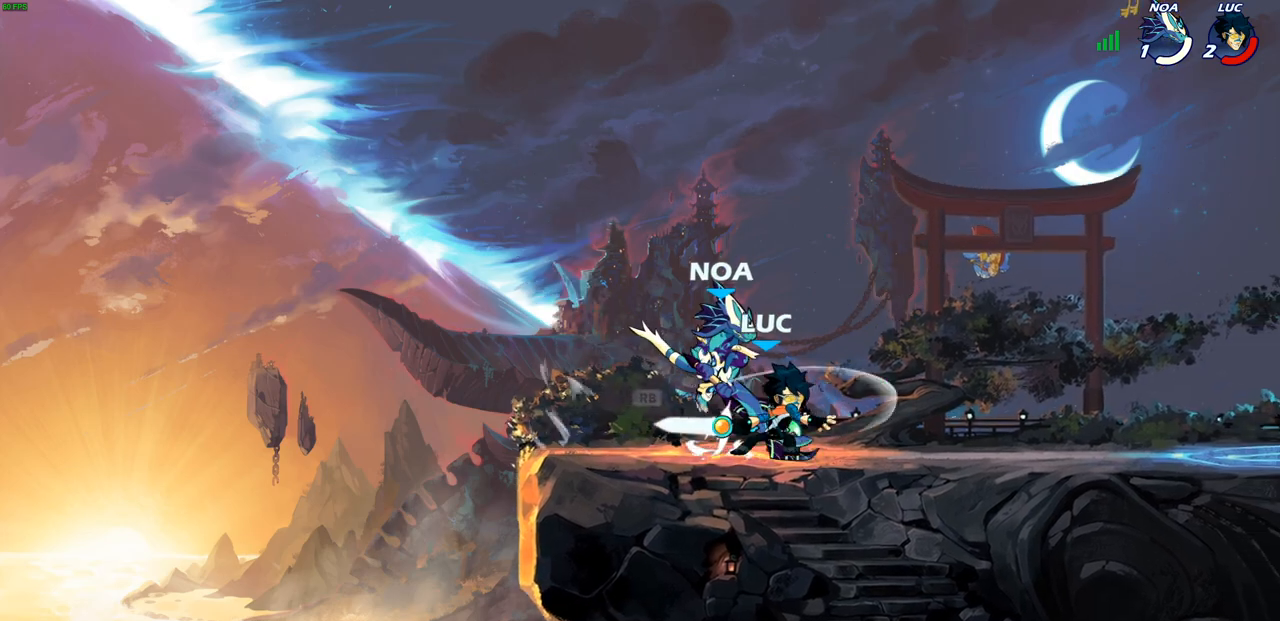
{"buttons": ["CROSS"], "left_stick": "up-left", "right_stick": "center", "events": [[33, "SQUARE", "down"], [133, "SQUARE", "up"], [217, "SQUARE", "down"], [250, "left_stick", "up-left"], [267, "SQUARE", "up"], [483, "CROSS", "down"]]}
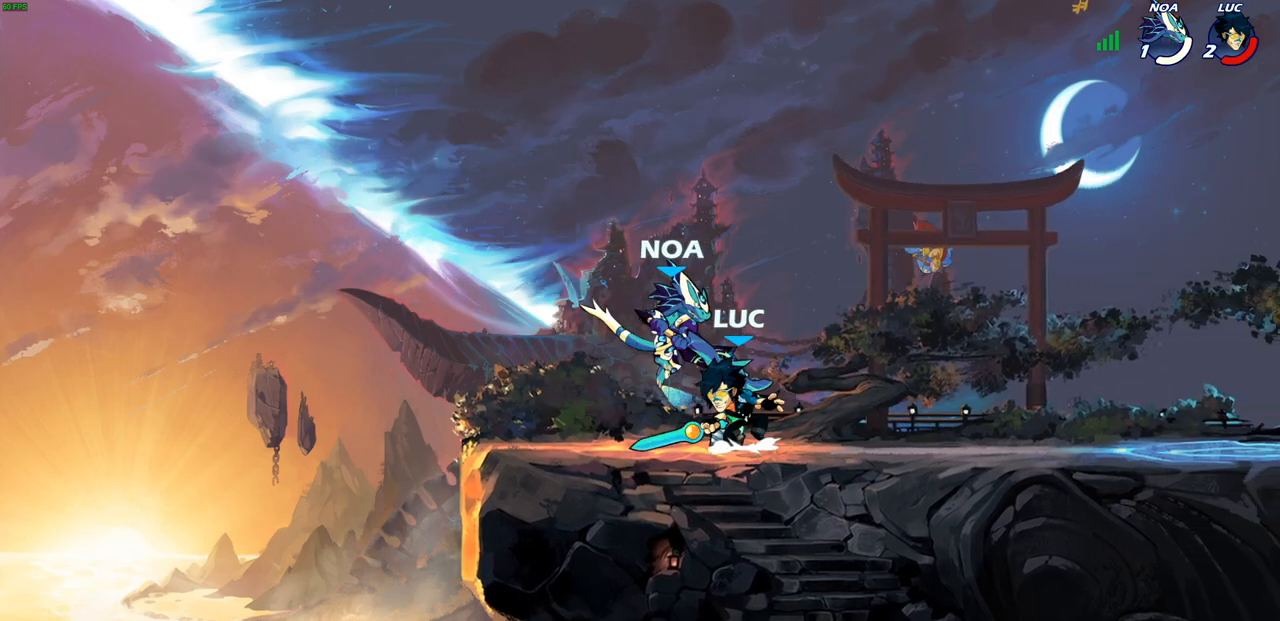
{"buttons": [], "left_stick": "up-left", "right_stick": "center", "events": [[50, "R2", "down"], [150, "CROSS", "up"], [233, "left_stick", "up-right"], [283, "R2", "up"], [350, "left_stick", "up-left"]]}
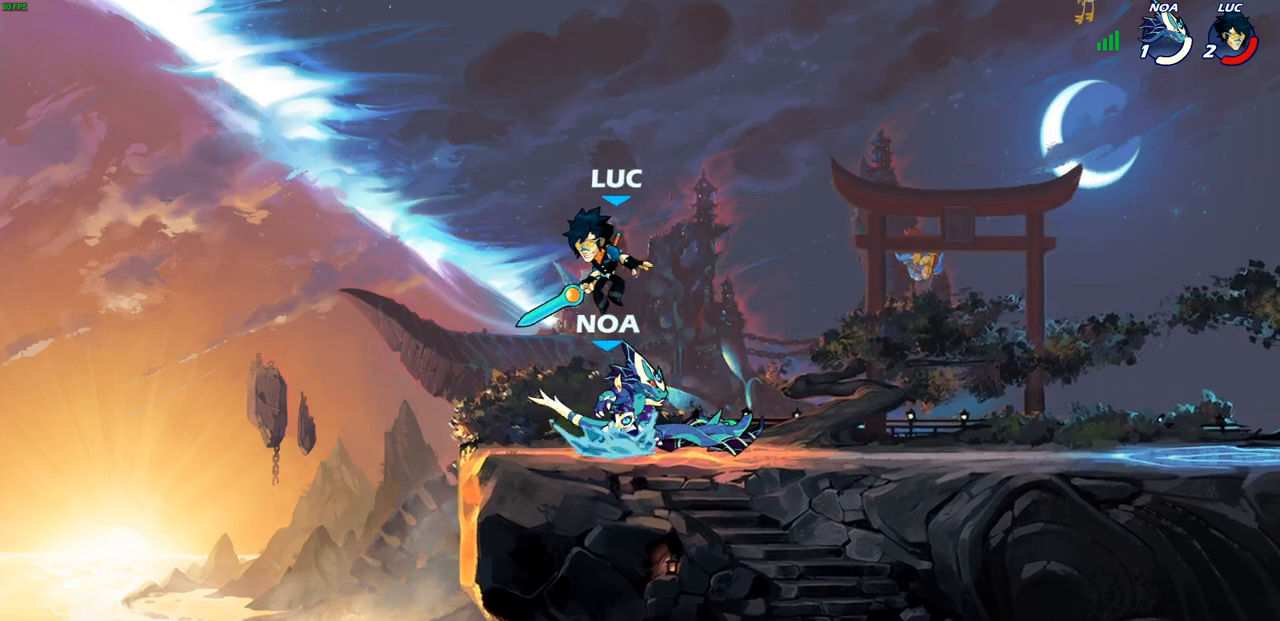
{"buttons": [], "left_stick": "down", "right_stick": "center", "events": [[117, "left_stick", "up-right"], [217, "CROSS", "down"], [333, "left_stick", "center"], [350, "CROSS", "up"], [467, "left_stick", "down"]]}
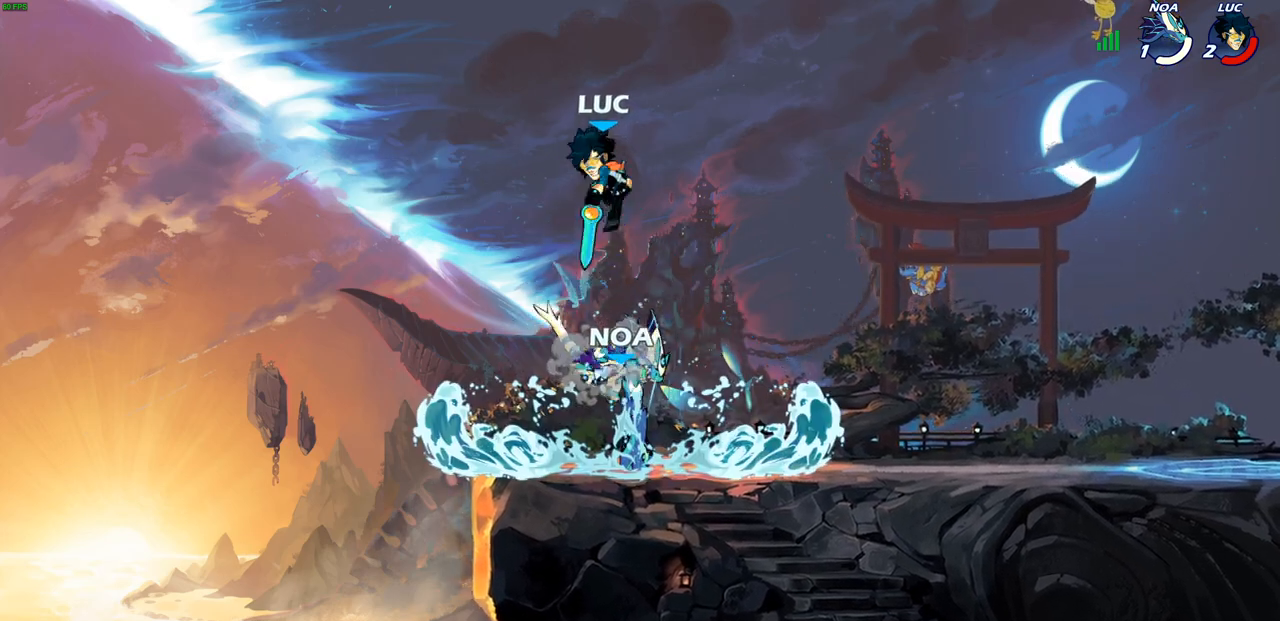
{"buttons": [], "left_stick": "center", "right_stick": "center", "events": [[100, "SQUARE", "down"], [200, "SQUARE", "up"], [317, "left_stick", "center"]]}
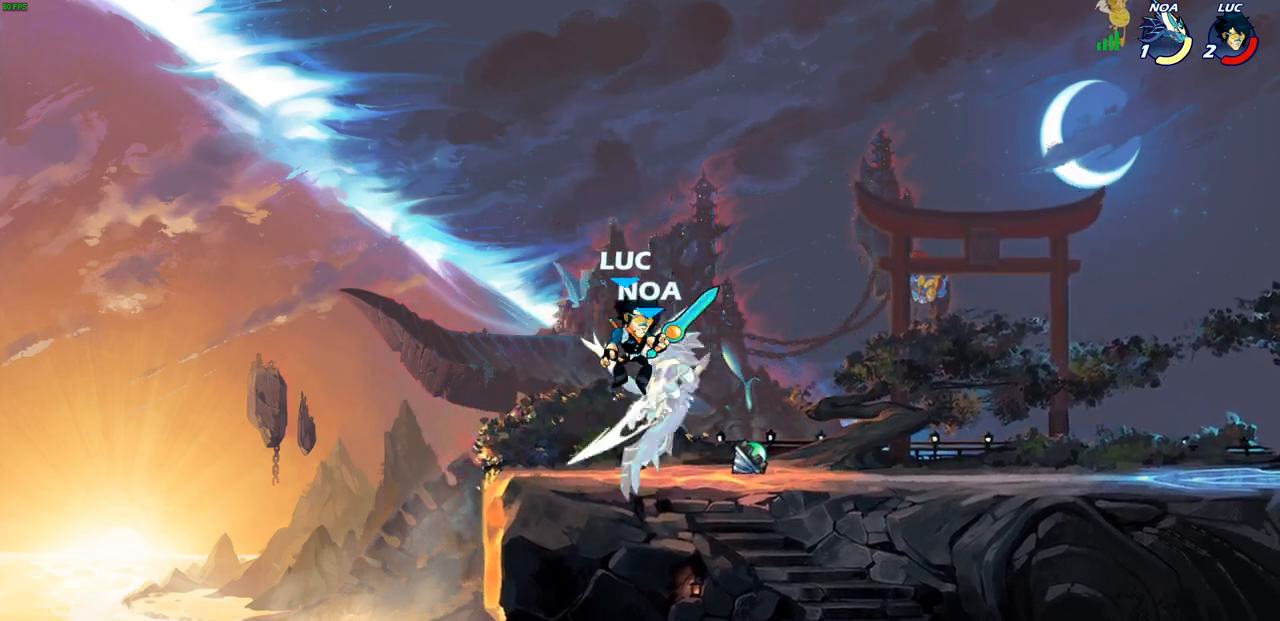
{"buttons": [], "left_stick": "center", "right_stick": "center", "events": [[67, "CIRCLE", "down"], [133, "CIRCLE", "up"], [200, "left_stick", "right"], [450, "left_stick", "center"]]}
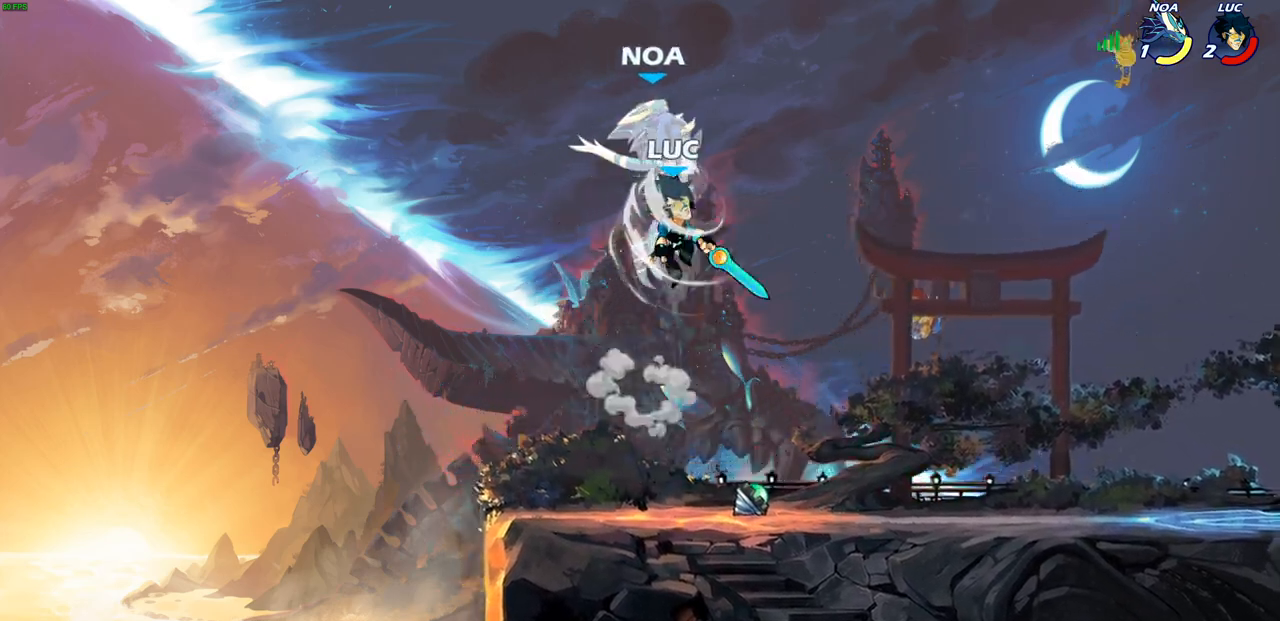
{"buttons": [], "left_stick": "up-right", "right_stick": "center", "events": [[333, "CROSS", "down"], [400, "SQUARE", "down"], [433, "CROSS", "up"], [433, "left_stick", "up-right"], [450, "SQUARE", "up"]]}
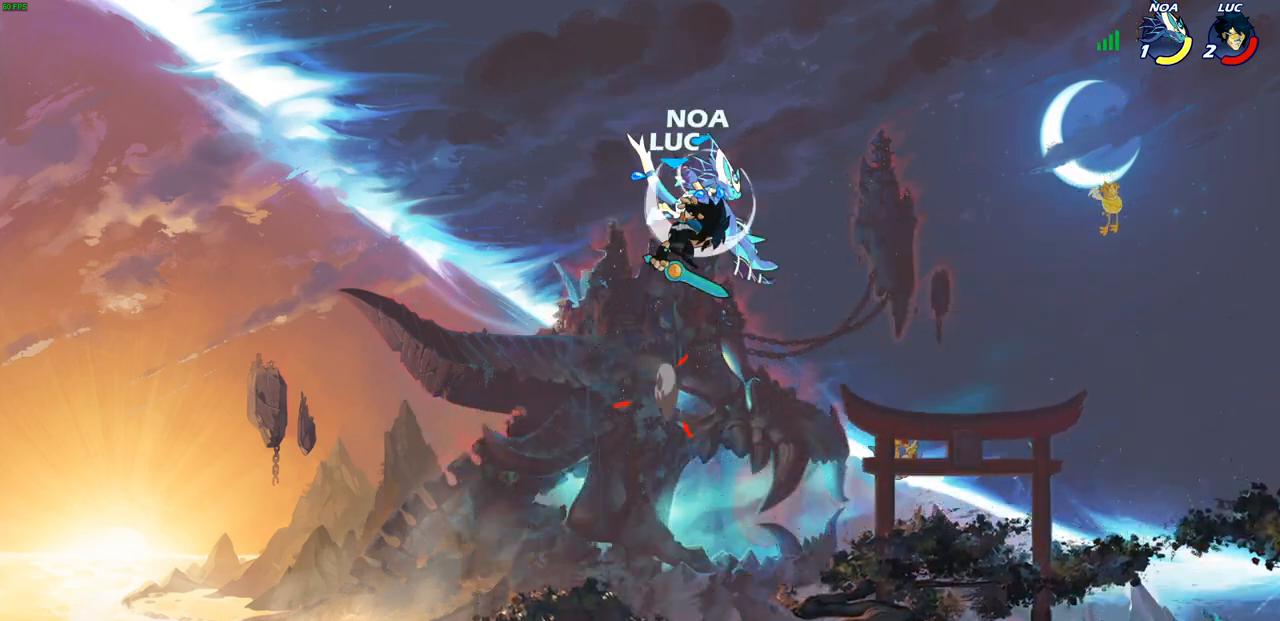
{"buttons": [], "left_stick": "down-right", "right_stick": "center", "events": [[183, "left_stick", "right"], [433, "left_stick", "down-right"]]}
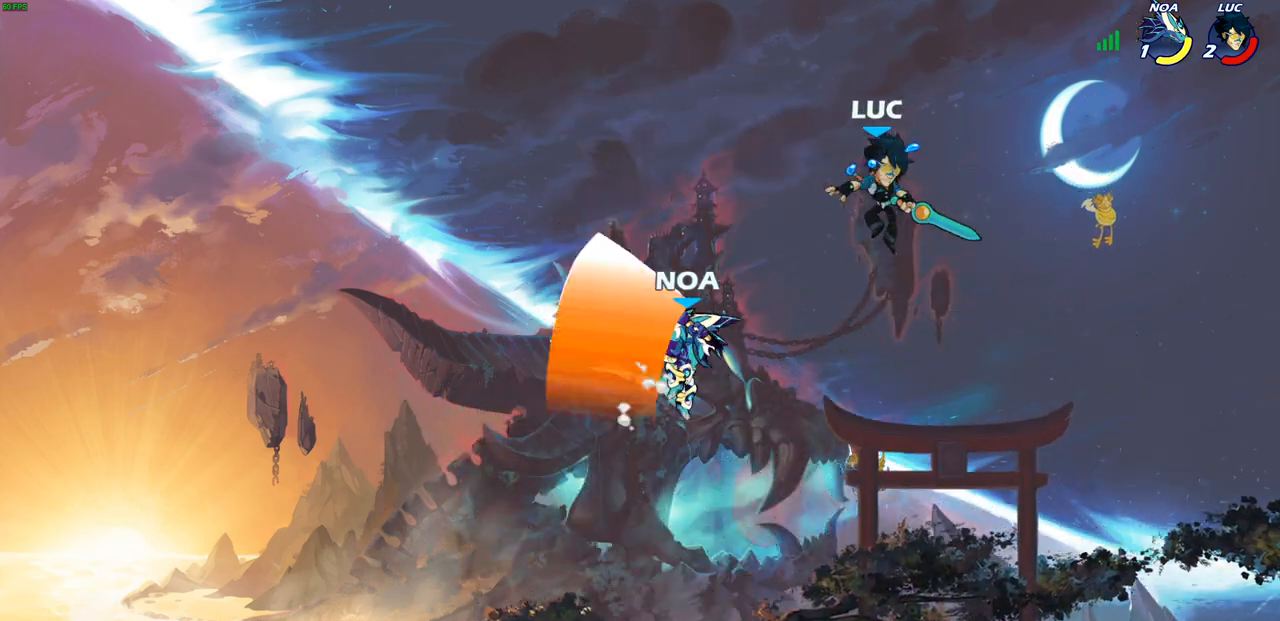
{"buttons": [], "left_stick": "down-right", "right_stick": "center", "events": [[117, "left_stick", "down-left"], [300, "left_stick", "left"], [450, "left_stick", "down-right"]]}
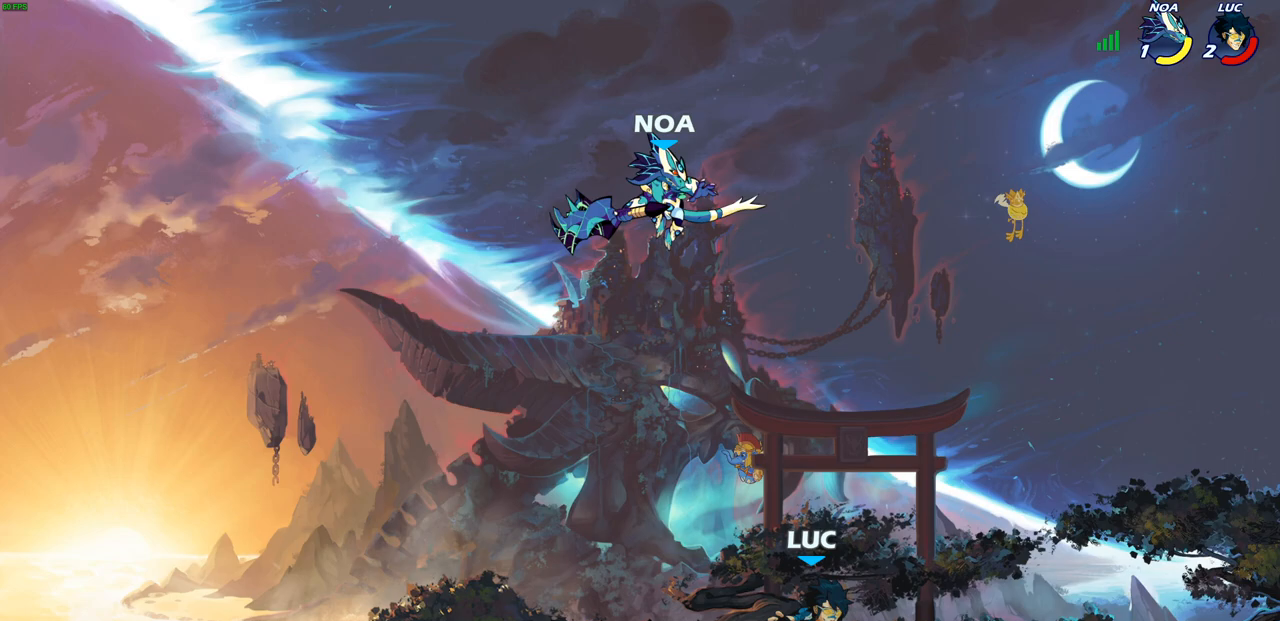
{"buttons": ["CIRCLE"], "left_stick": "down-left", "right_stick": "center", "events": [[350, "left_stick", "down-left"], [450, "CIRCLE", "down"]]}
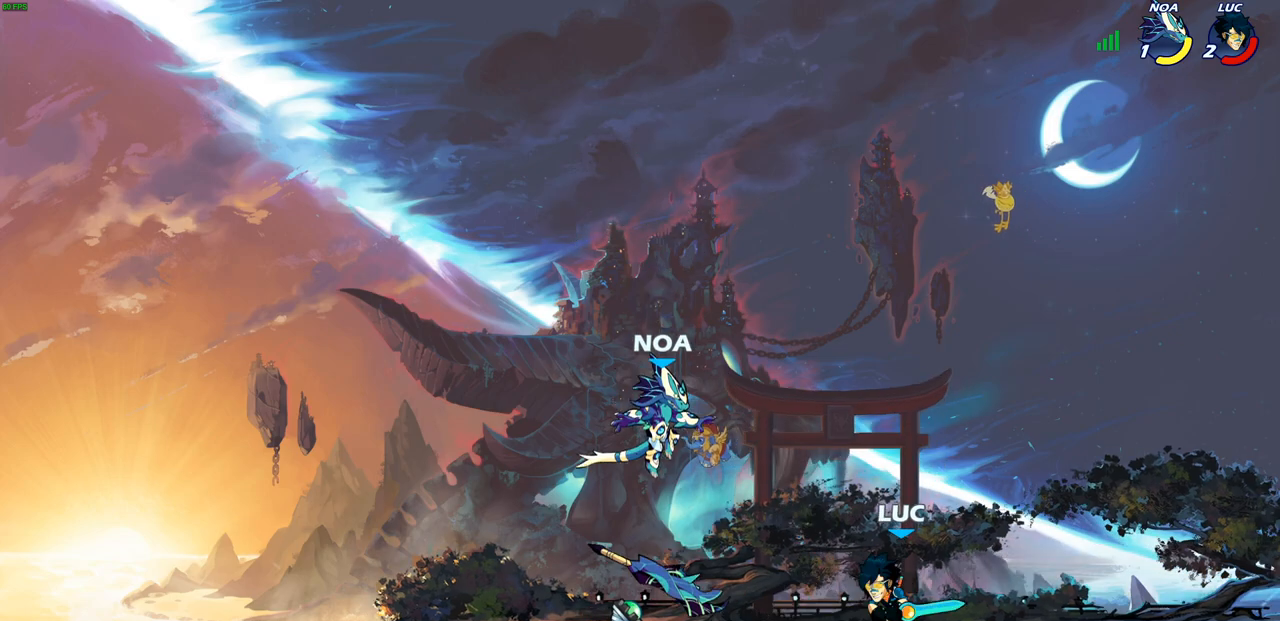
{"buttons": ["CIRCLE"], "left_stick": "down-left", "right_stick": "center", "events": []}
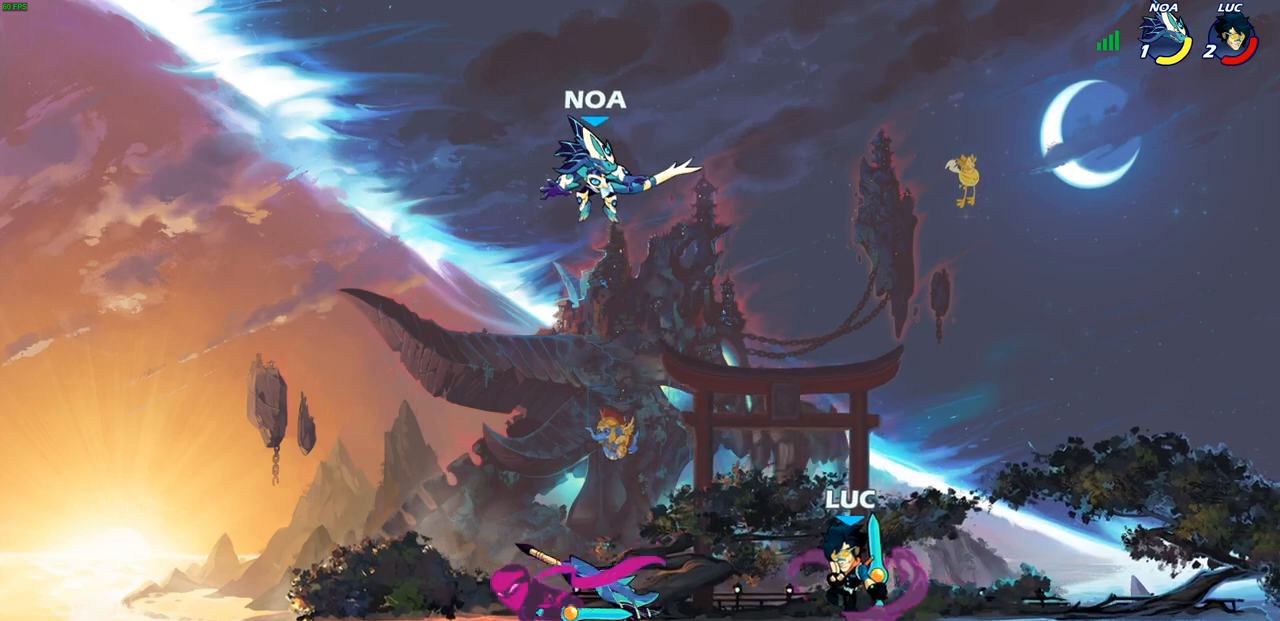
{"buttons": [], "left_stick": "center", "right_stick": "center", "events": [[17, "CIRCLE", "up"], [150, "left_stick", "center"]]}
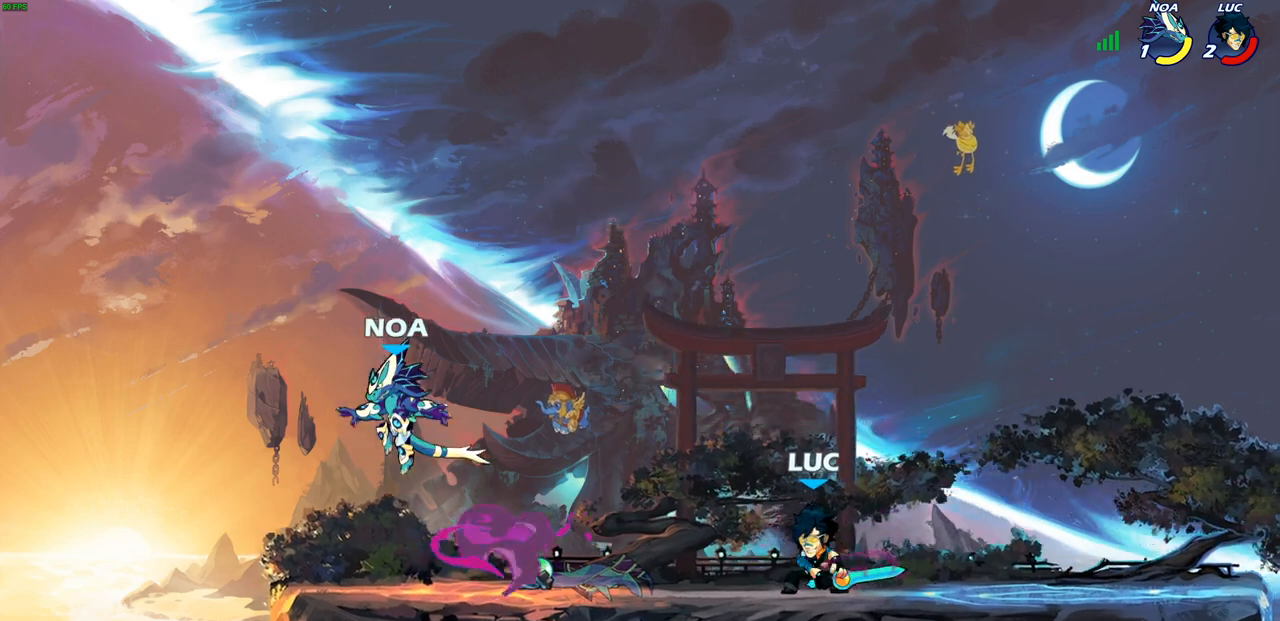
{"buttons": [], "left_stick": "center", "right_stick": "center", "events": [[100, "left_stick", "left"], [217, "left_stick", "down-left"], [250, "R1", "down"], [250, "R2", "down"], [333, "SQUARE", "down"], [417, "R1", "up"], [417, "R2", "up"], [417, "SQUARE", "up"], [450, "left_stick", "center"]]}
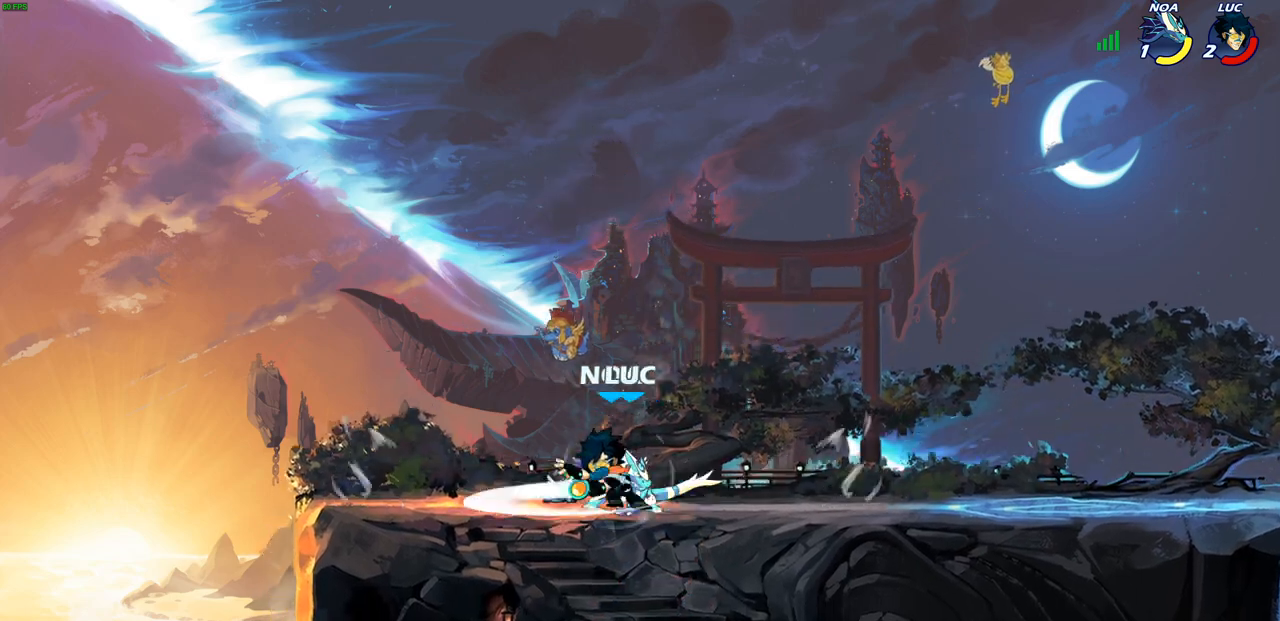
{"buttons": [], "left_stick": "up", "right_stick": "center", "events": [[333, "left_stick", "left"], [500, "left_stick", "up"]]}
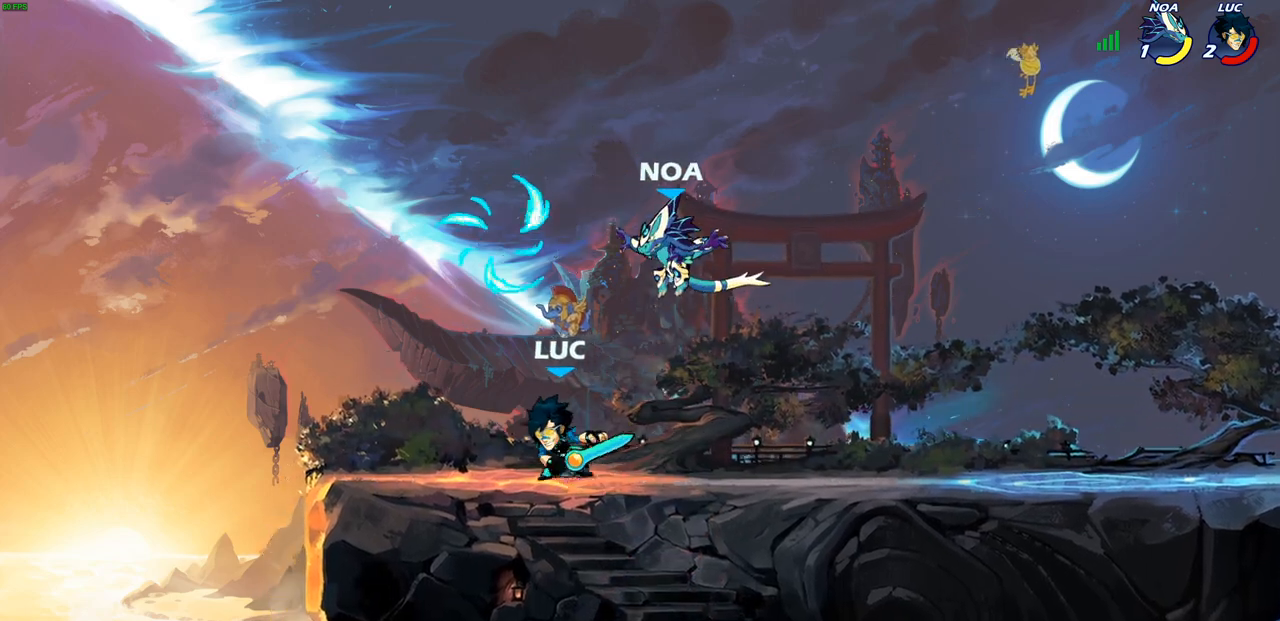
{"buttons": [], "left_stick": "center", "right_stick": "center", "events": [[50, "left_stick", "right"], [100, "left_stick", "center"], [117, "SQUARE", "down"], [117, "TRIANGLE", "down"], [133, "TRIANGLE", "up"], [183, "SQUARE", "up"], [300, "SQUARE", "down"], [383, "SQUARE", "up"]]}
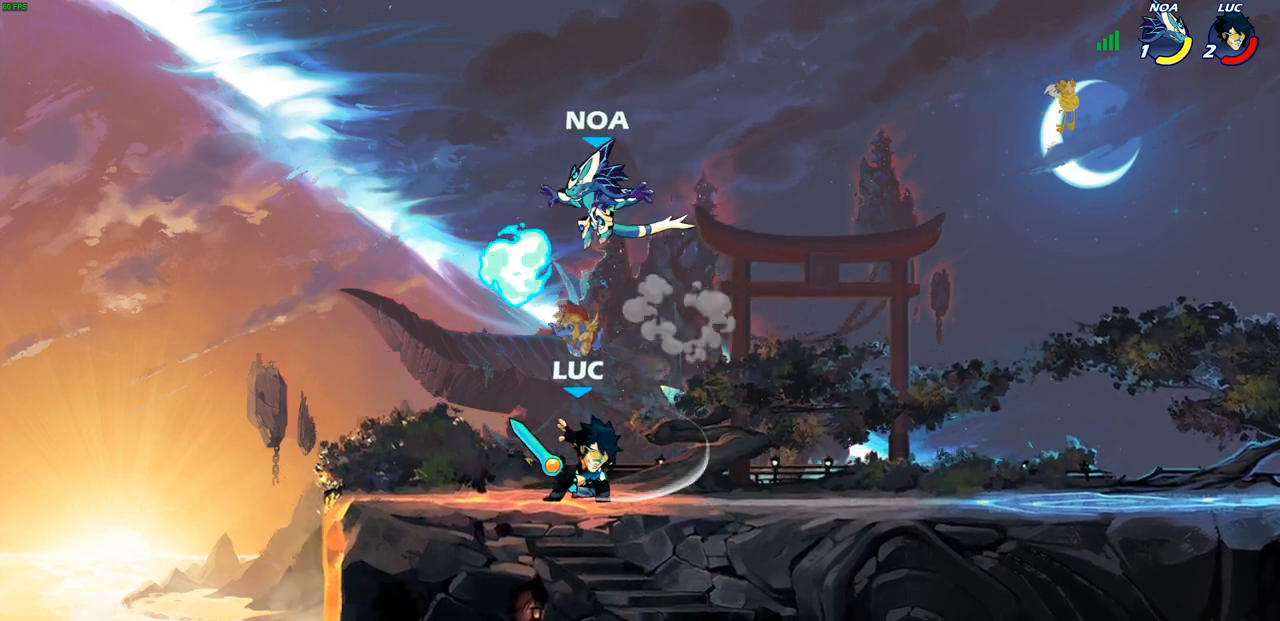
{"buttons": [], "left_stick": "center", "right_stick": "center", "events": [[183, "left_stick", "left"], [233, "SQUARE", "down"], [300, "SQUARE", "up"], [317, "left_stick", "center"]]}
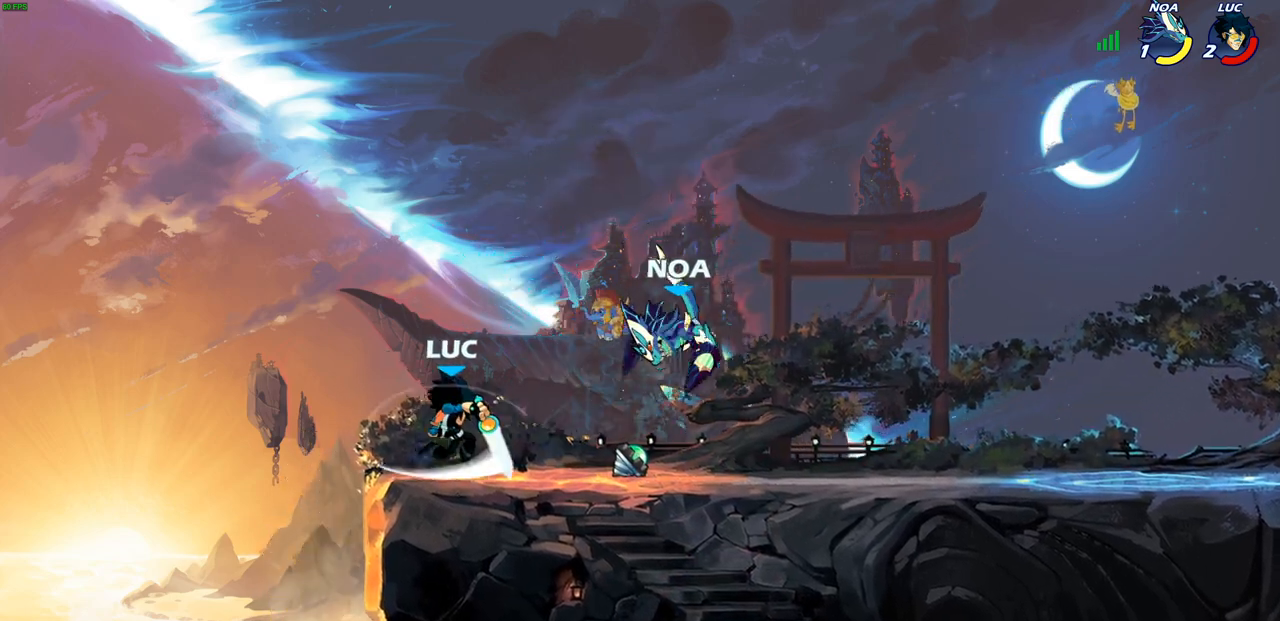
{"buttons": ["CROSS"], "left_stick": "center", "right_stick": "center", "events": [[350, "left_stick", "right"], [467, "CROSS", "down"], [467, "left_stick", "center"]]}
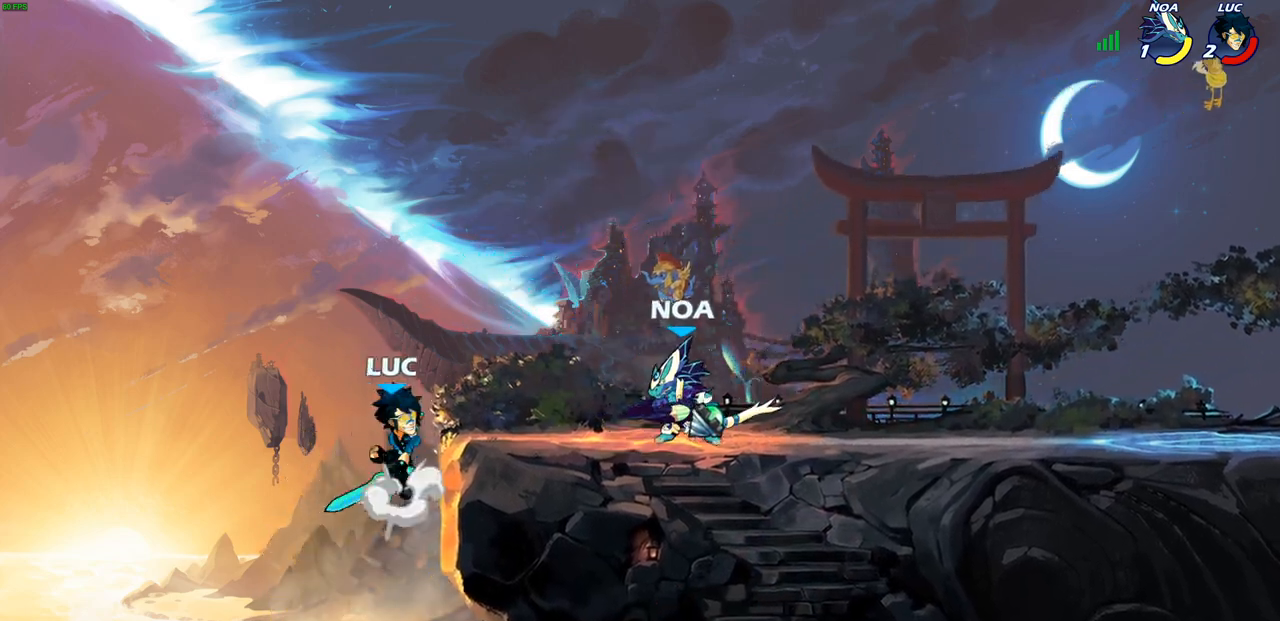
{"buttons": [], "left_stick": "down-right", "right_stick": "center", "events": [[117, "CROSS", "up"], [267, "left_stick", "right"], [383, "left_stick", "down-right"]]}
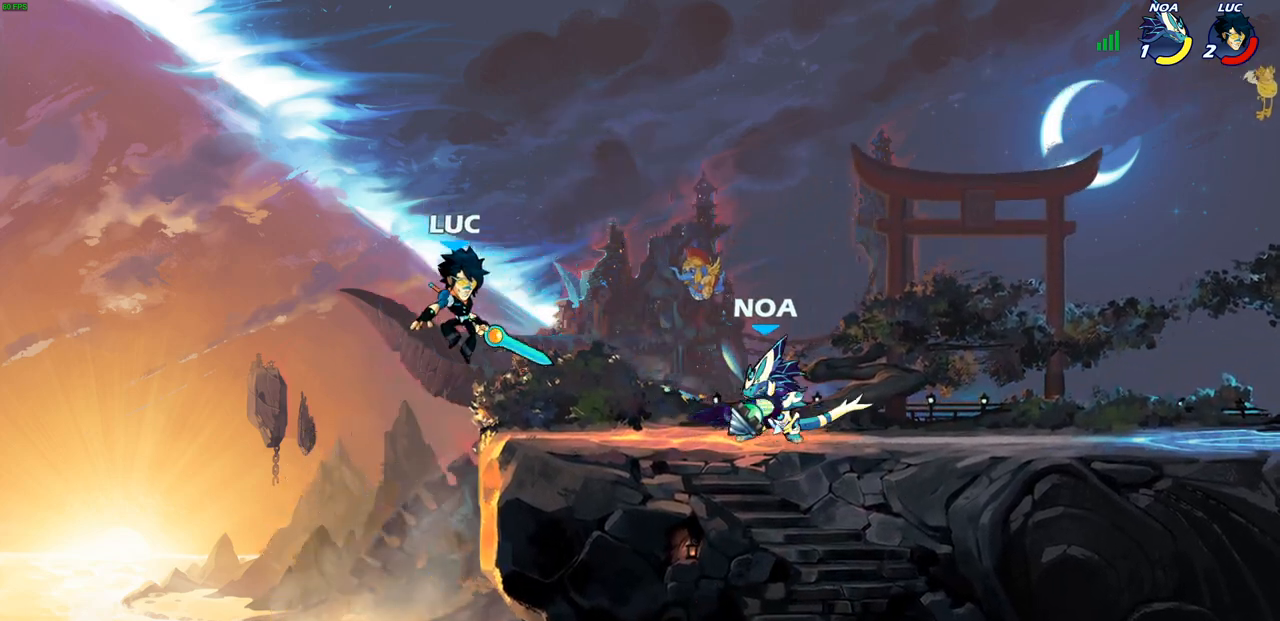
{"buttons": [], "left_stick": "right", "right_stick": "center", "events": [[67, "left_stick", "right"], [117, "R1", "down"], [117, "R2", "down"], [133, "SQUARE", "down"], [217, "SQUARE", "up"], [250, "R1", "up"], [250, "R2", "up"]]}
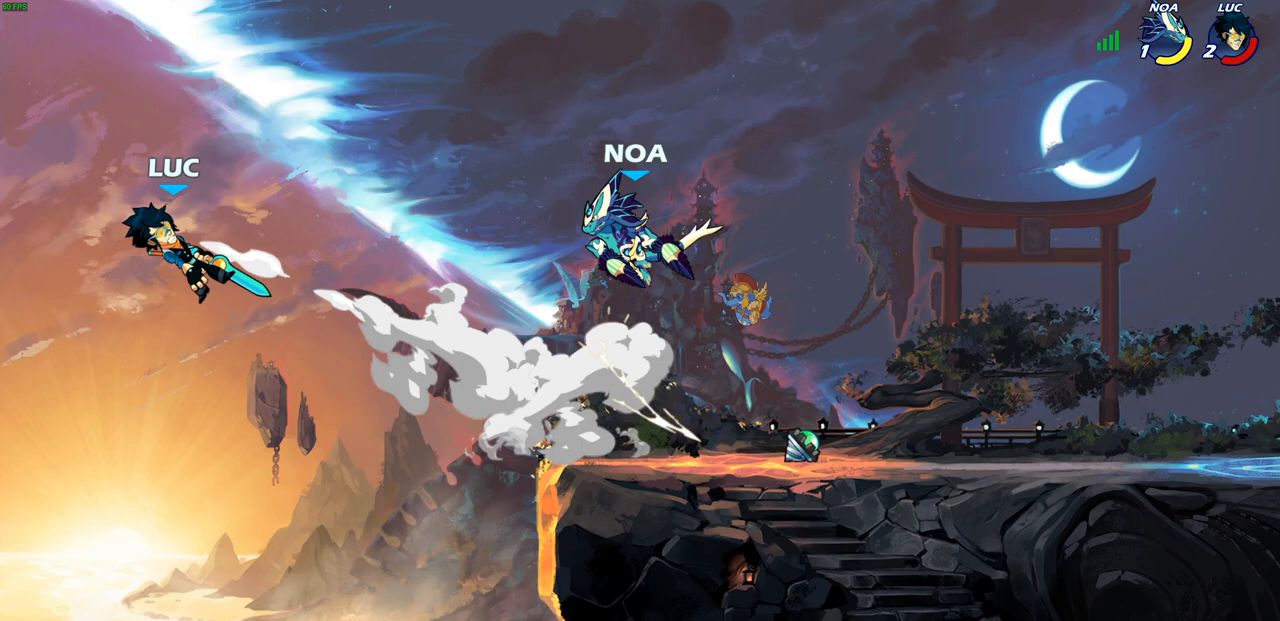
{"buttons": [], "left_stick": "right", "right_stick": "center", "events": [[50, "left_stick", "center"], [217, "left_stick", "right"]]}
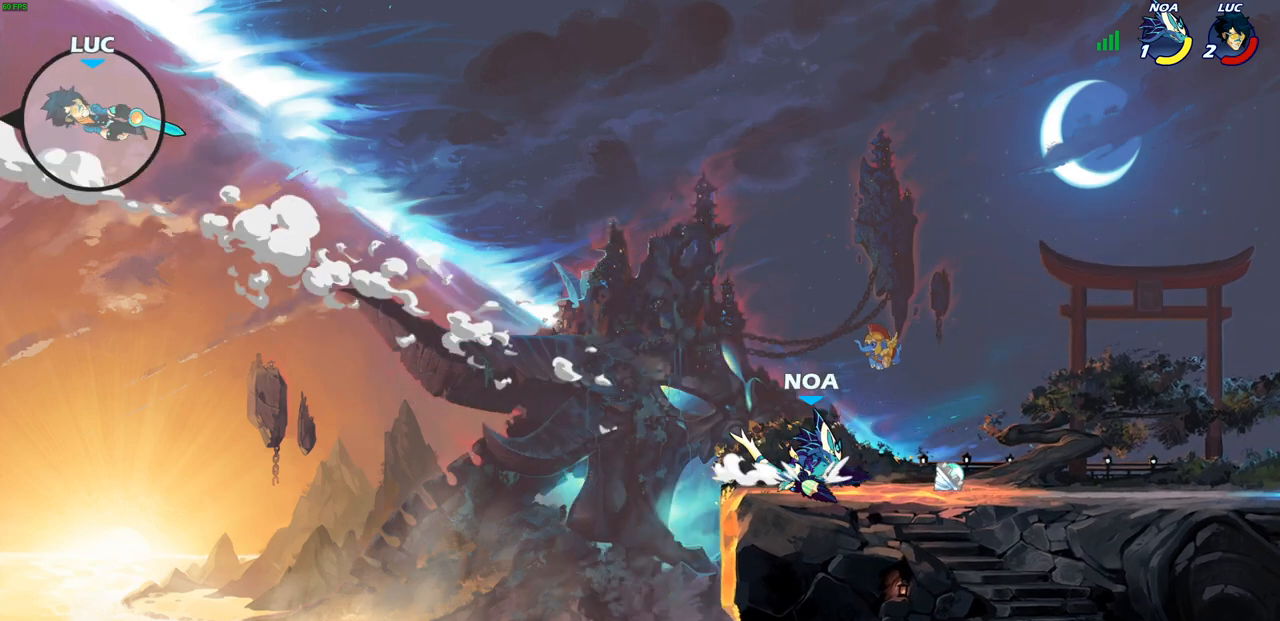
{"buttons": [], "left_stick": "center", "right_stick": "center", "events": [[483, "left_stick", "center"]]}
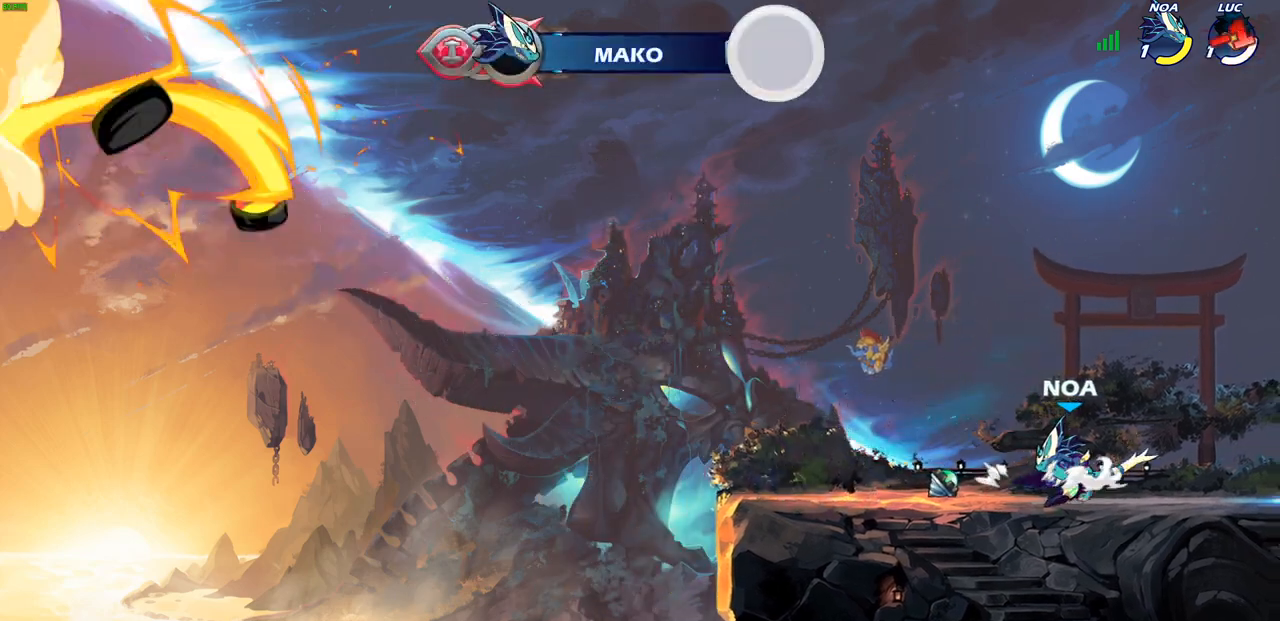
{"buttons": [], "left_stick": "center", "right_stick": "center", "events": []}
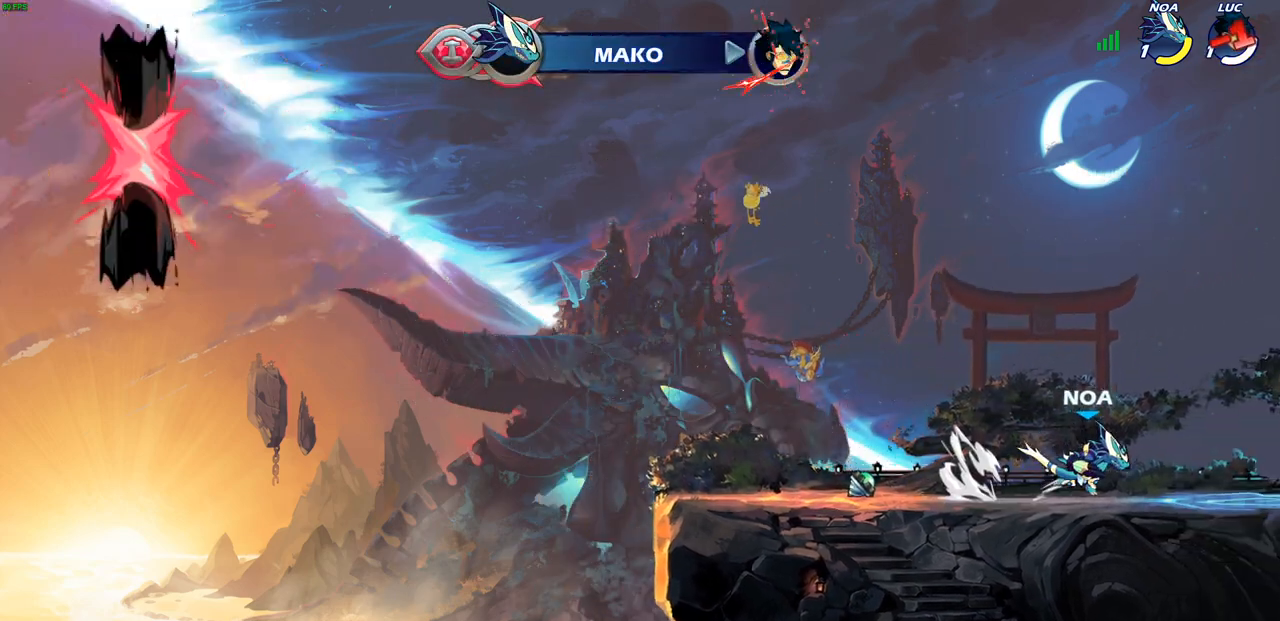
{"buttons": [], "left_stick": "center", "right_stick": "center", "events": []}
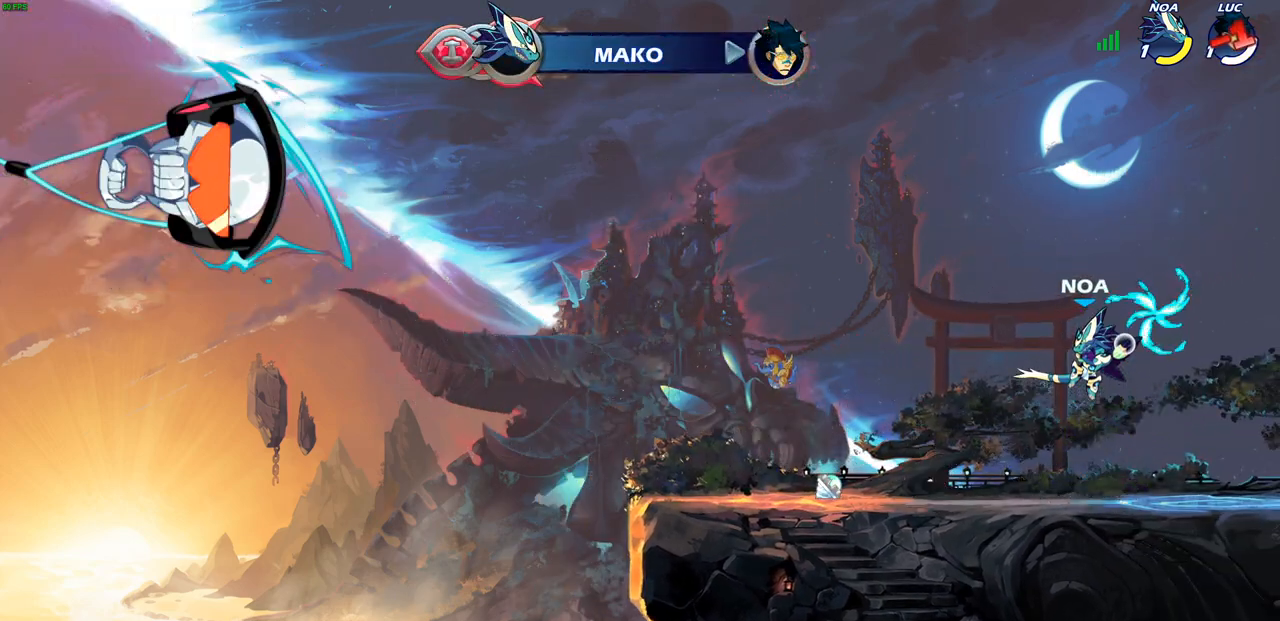
{"buttons": [], "left_stick": "center", "right_stick": "center", "events": []}
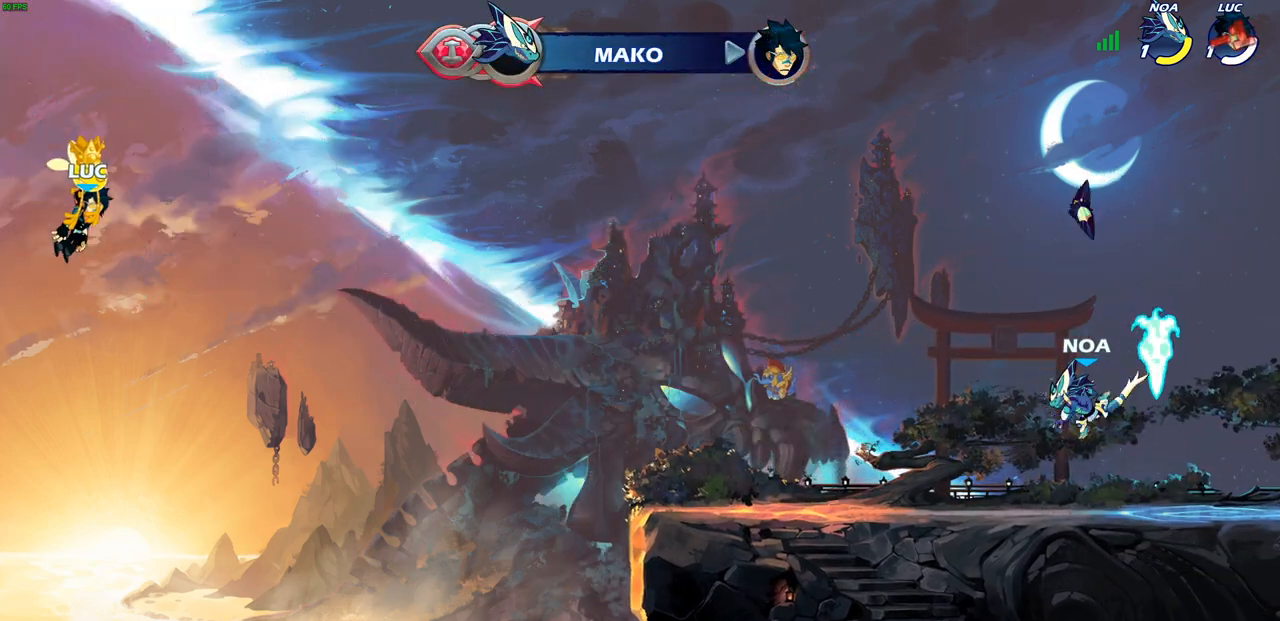
{"buttons": [], "left_stick": "center", "right_stick": "center", "events": []}
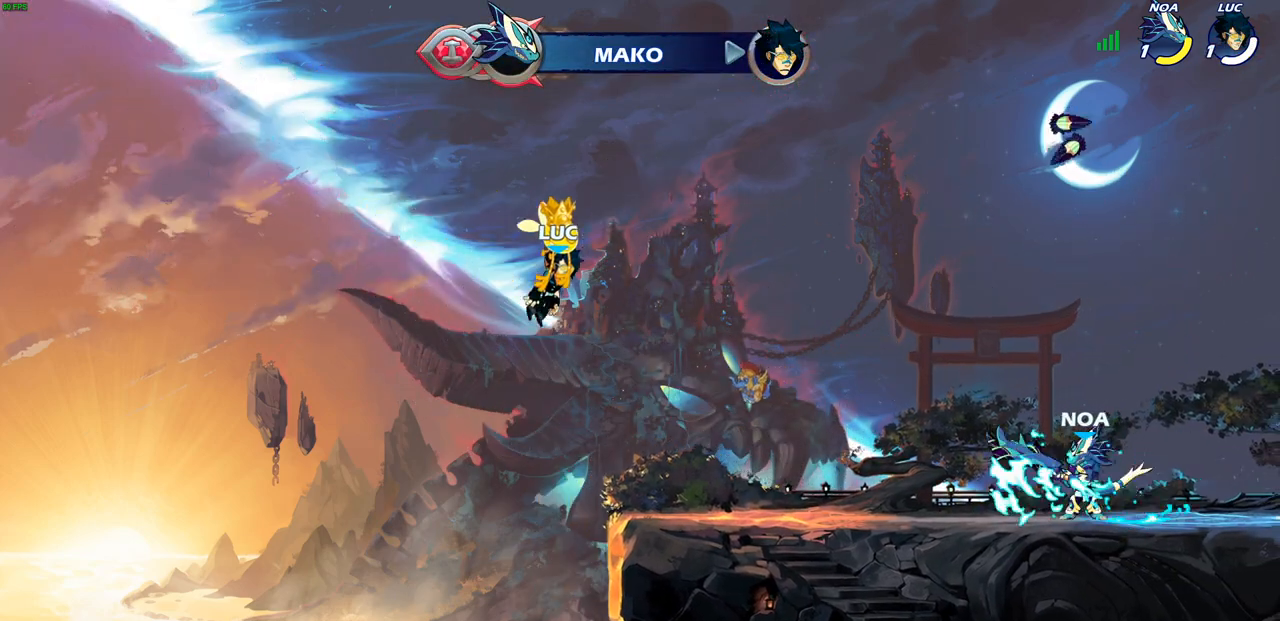
{"buttons": [], "left_stick": "center", "right_stick": "center", "events": []}
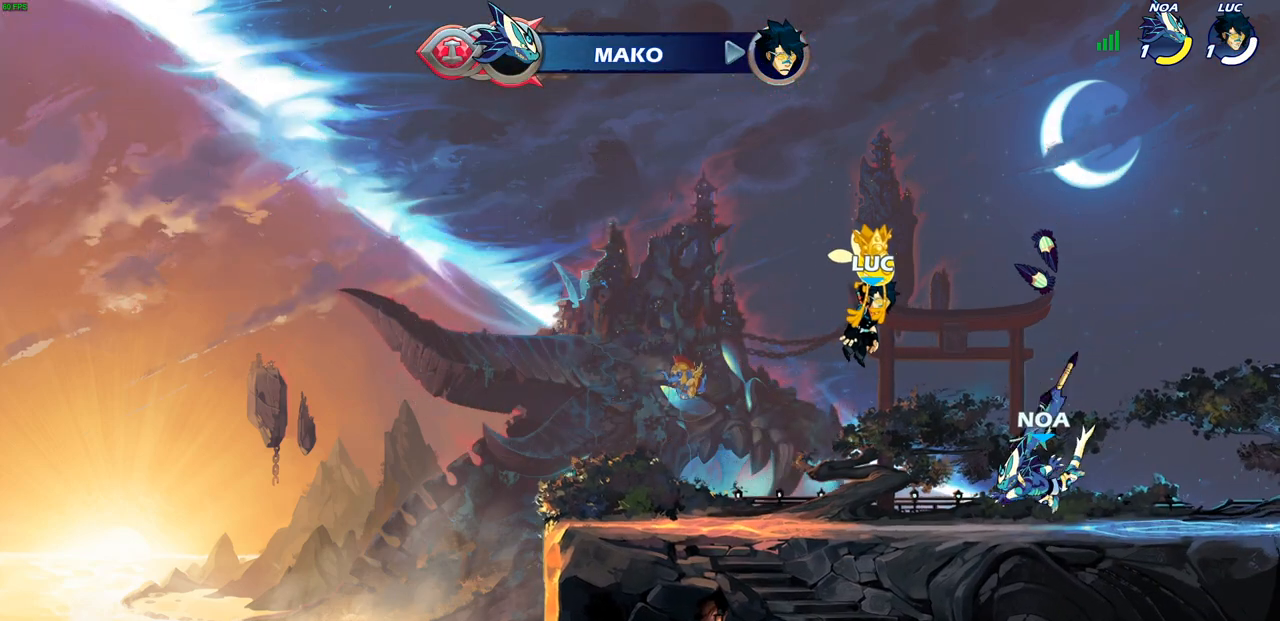
{"buttons": [], "left_stick": "center", "right_stick": "center", "events": []}
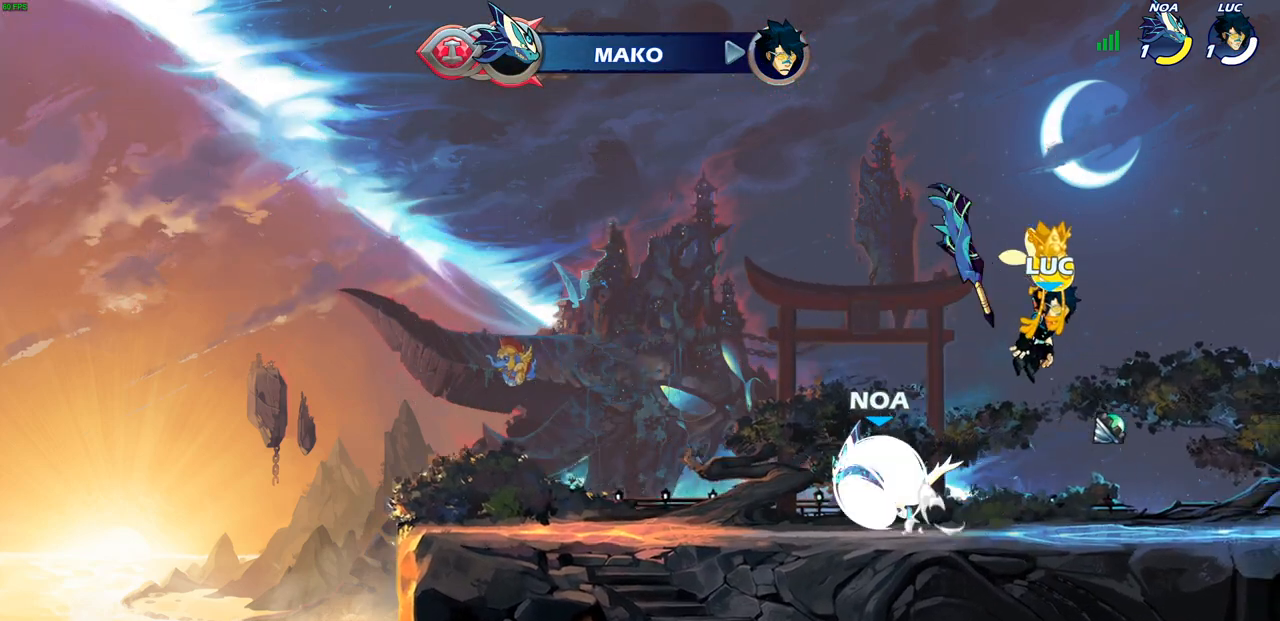
{"buttons": [], "left_stick": "center", "right_stick": "center", "events": []}